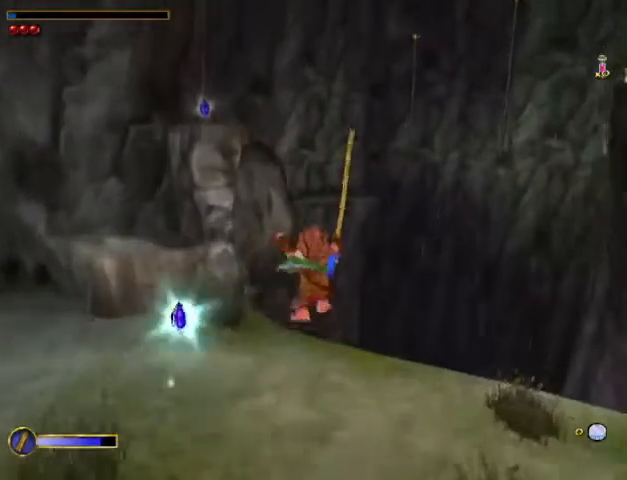
Gameplay with keyboard and mouse; each line is a JSON object with the keys and mouse buttons held at the frame after it. "events" lists presses ("down") and releases ("up") of "a", "ctrl", "d", "e", "escape", "f", "return", "ring", "rock", "s", "shift", "space", "stick", "sword", "tab", "w", "mouse_left" and "mouse_right" between this image and that frame as [ms after this image, input, new state], when the widget could be followed in between. "mouse_left", "mouse_right" = the "left", "right" buttons of the "mouse" list. No other keys are recorded. Mouse movement is not recorded. Key names are as the overlay labels them; some are game actions (e.g. jump) rather than physical keys.
{"keys": ["shift", "w"], "mouse": ["left"], "events": [[67, "d", "up"], [433, "shift", "down"], [500, "mouse_left", "down"]]}
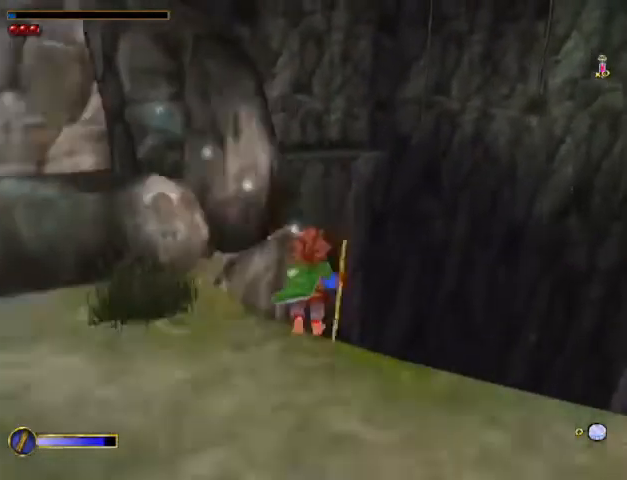
{"keys": ["w"], "mouse": [], "events": [[167, "mouse_left", "up"], [167, "shift", "up"]]}
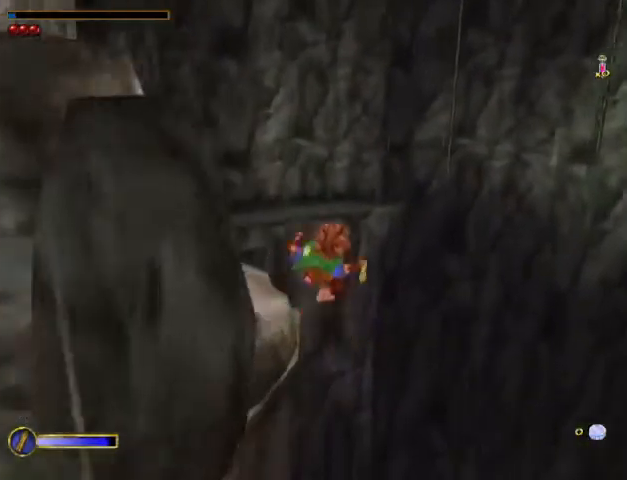
{"keys": ["w"], "mouse": [], "events": []}
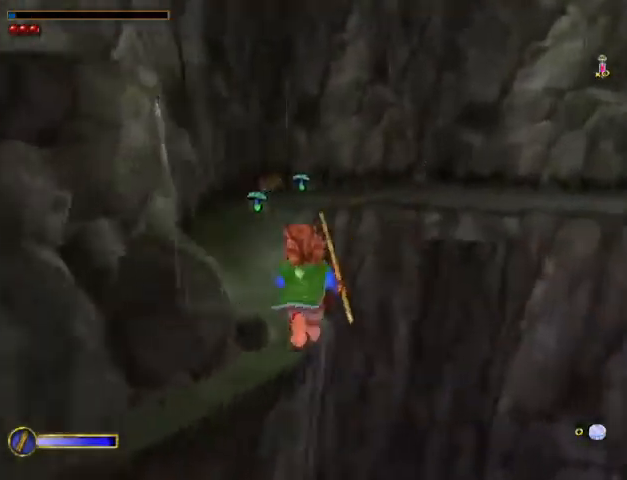
{"keys": ["a", "w"], "mouse": [], "events": [[67, "mouse_right", "down"], [100, "mouse_left", "down"], [167, "mouse_right", "up"], [200, "mouse_left", "up"], [400, "a", "down"]]}
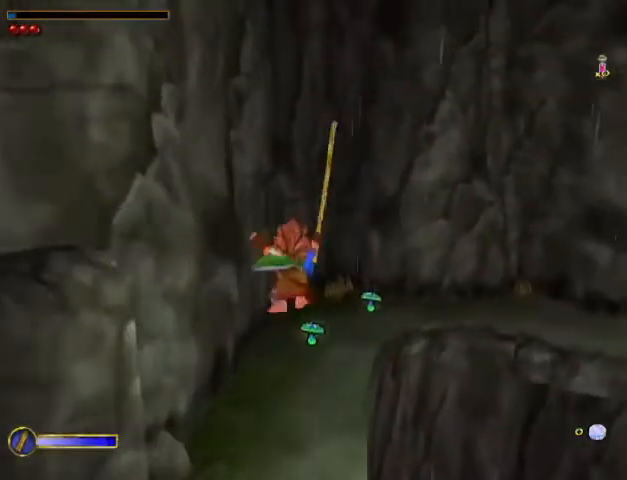
{"keys": ["w"], "mouse": [], "events": [[67, "a", "up"]]}
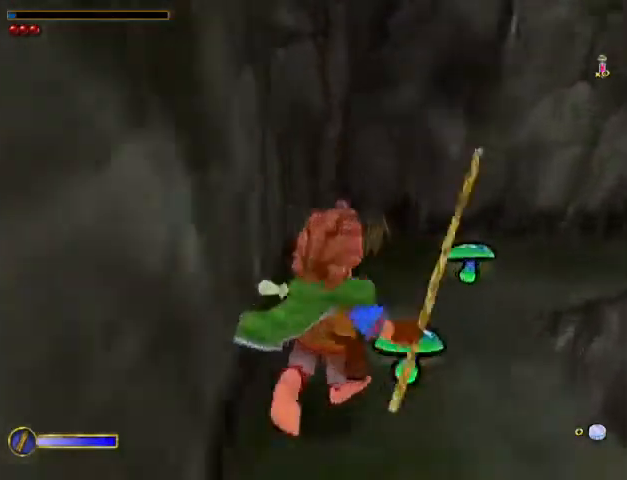
{"keys": ["w"], "mouse": ["left", "right"], "events": [[433, "mouse_right", "down"], [467, "mouse_left", "down"]]}
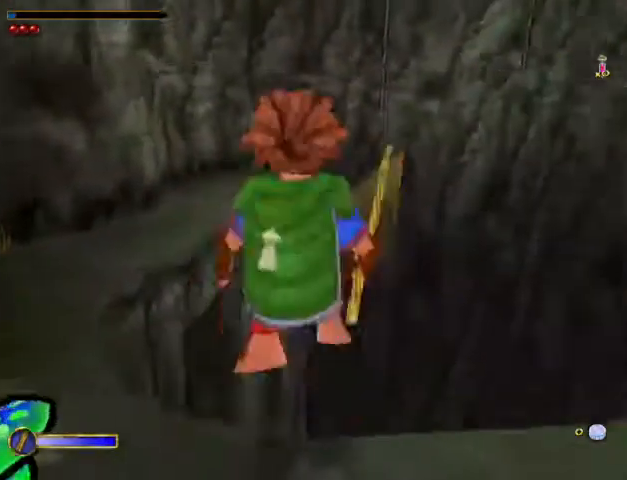
{"keys": ["w"], "mouse": [], "events": [[67, "mouse_right", "up"], [100, "a", "down"], [333, "mouse_left", "up"], [467, "a", "up"]]}
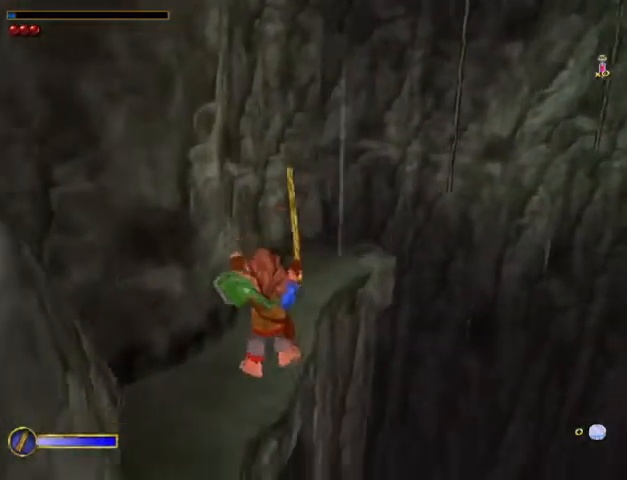
{"keys": ["w"], "mouse": [], "events": []}
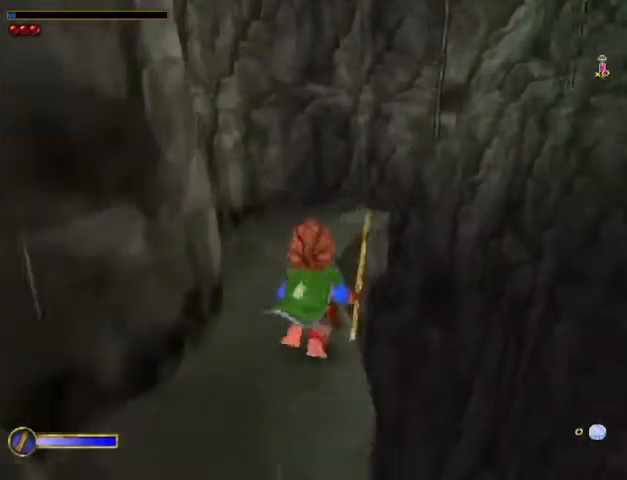
{"keys": ["w"], "mouse": [], "events": [[133, "shift", "down"], [233, "mouse_left", "down"], [333, "shift", "up"], [367, "mouse_left", "up"]]}
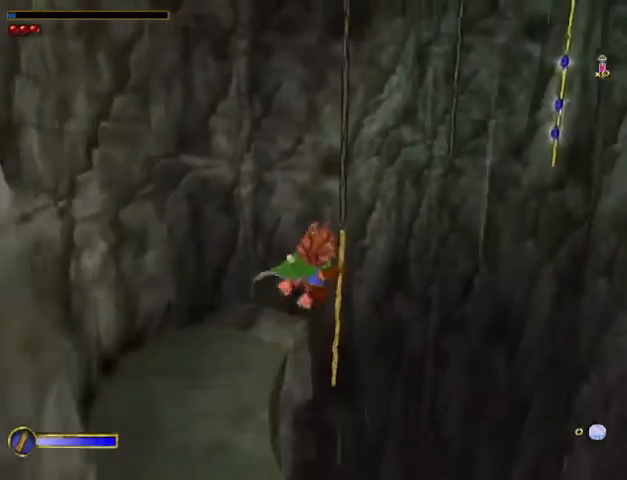
{"keys": ["w"], "mouse": [], "events": []}
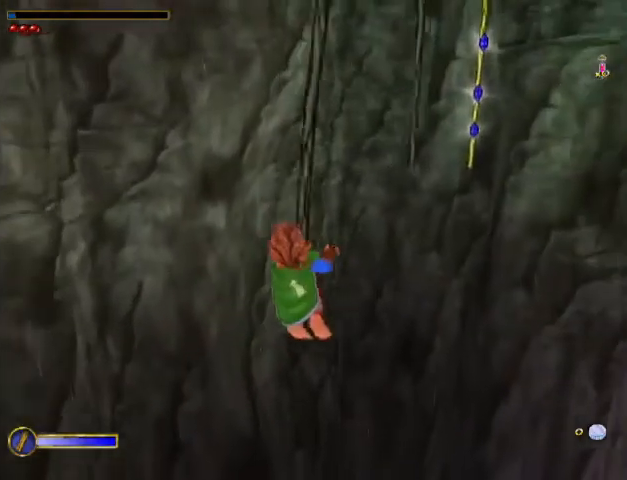
{"keys": ["w"], "mouse": ["left"], "events": [[267, "mouse_left", "down"], [400, "mouse_left", "up"], [500, "mouse_left", "down"]]}
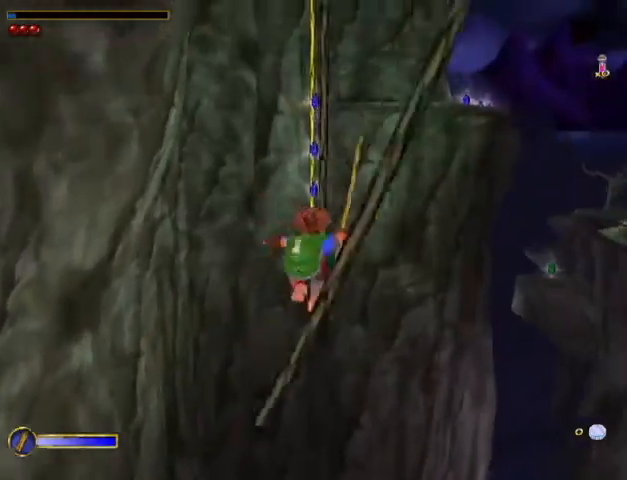
{"keys": ["w"], "mouse": ["left"], "events": [[100, "mouse_left", "up"], [200, "mouse_left", "down"], [267, "mouse_left", "up"], [333, "mouse_left", "down"], [433, "mouse_left", "up"], [467, "mouse_left", "down"]]}
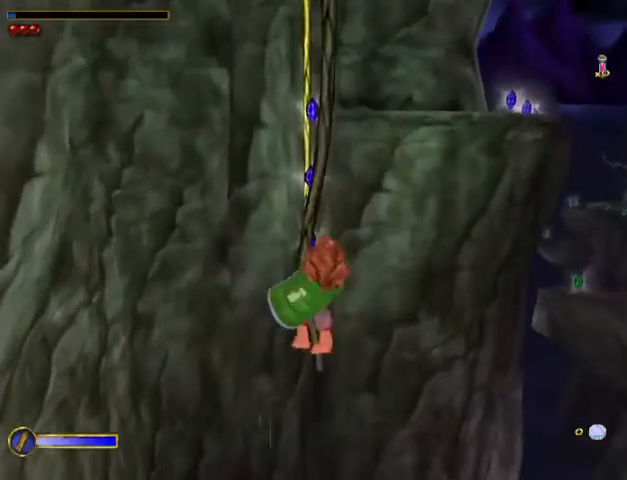
{"keys": ["w"], "mouse": [], "events": [[100, "mouse_left", "up"], [167, "mouse_left", "down"], [233, "mouse_left", "up"], [333, "mouse_left", "down"], [433, "mouse_left", "up"]]}
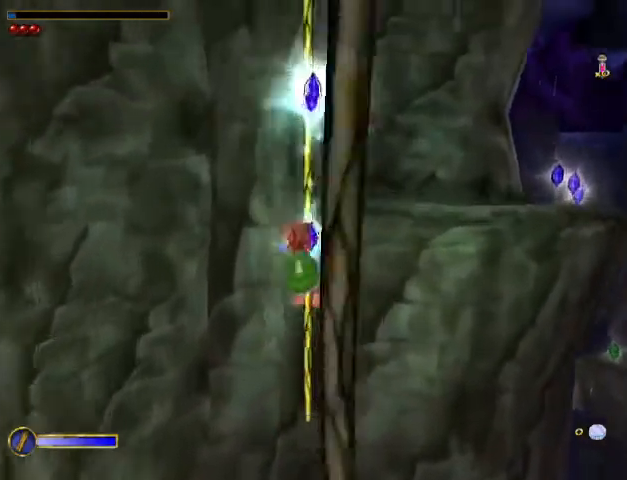
{"keys": ["w"], "mouse": [], "events": []}
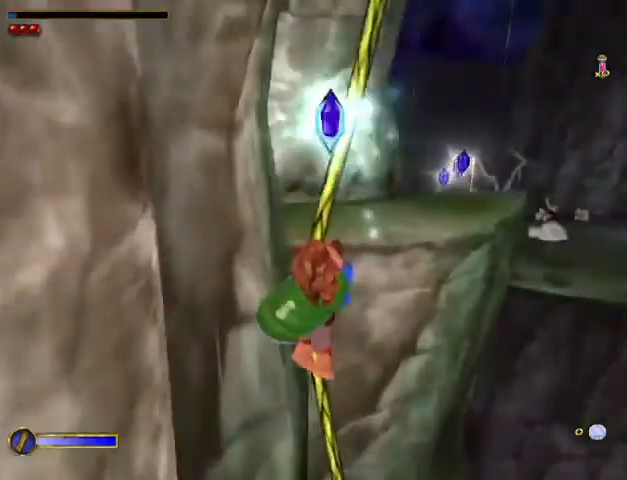
{"keys": ["w"], "mouse": ["left"], "events": [[400, "mouse_left", "down"]]}
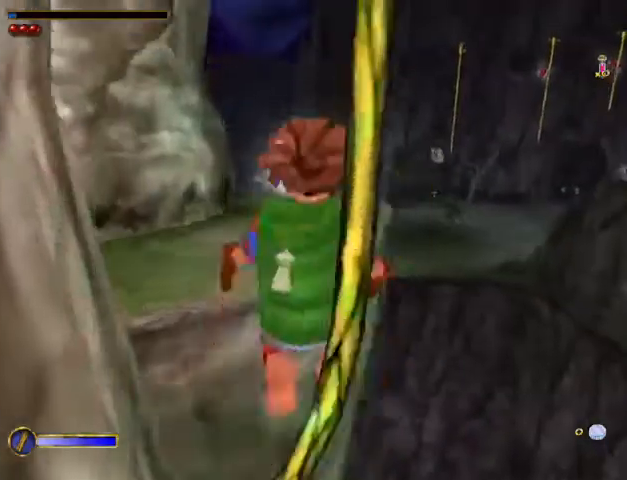
{"keys": ["w"], "mouse": [], "events": [[67, "d", "down"], [100, "mouse_left", "up"], [200, "d", "up"]]}
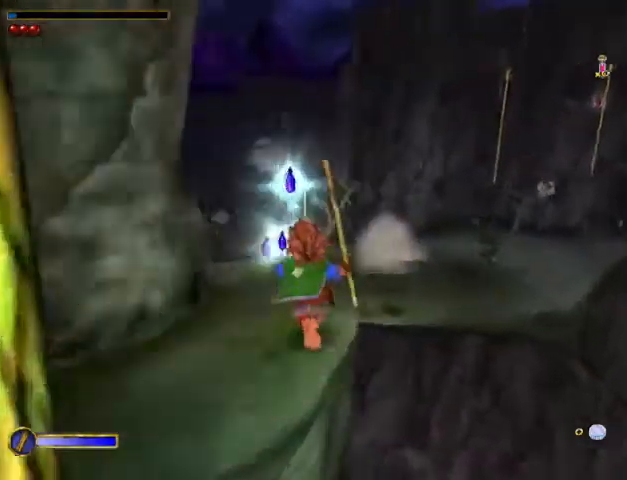
{"keys": ["w"], "mouse": [], "events": [[200, "mouse_right", "down"], [267, "mouse_left", "down"], [300, "mouse_right", "up"], [400, "mouse_left", "up"]]}
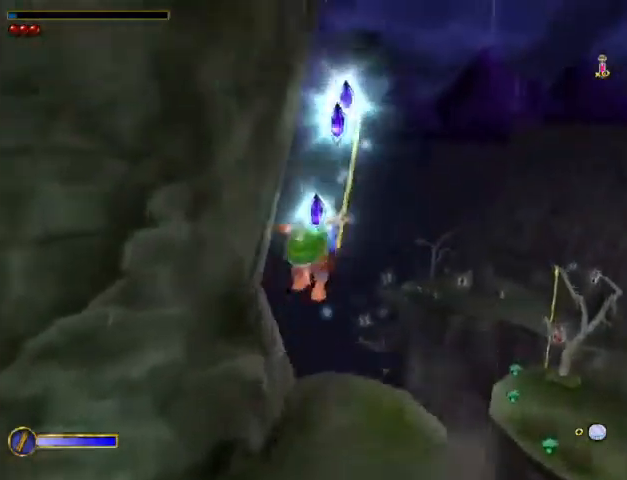
{"keys": ["w"], "mouse": [], "events": [[167, "a", "down"], [467, "a", "up"]]}
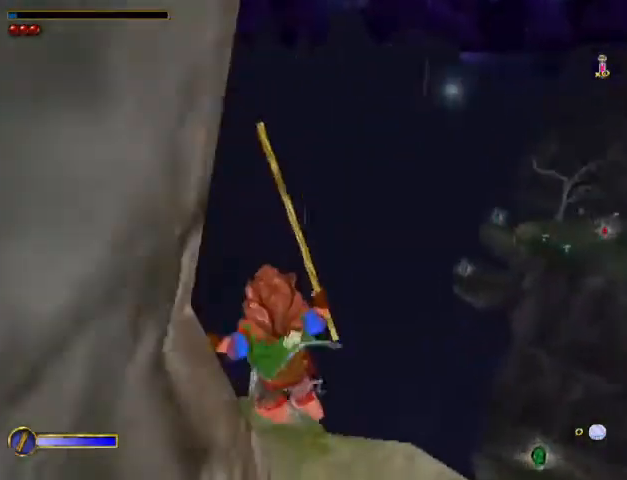
{"keys": ["w"], "mouse": [], "events": []}
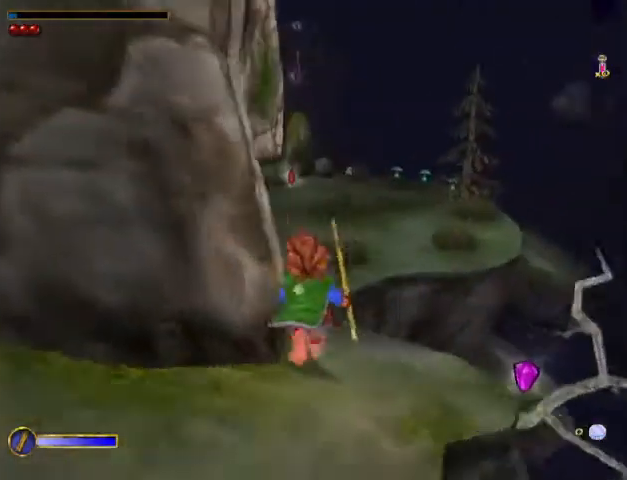
{"keys": ["w"], "mouse": [], "events": [[167, "shift", "down"], [200, "mouse_left", "down"], [300, "mouse_left", "up"], [300, "shift", "up"]]}
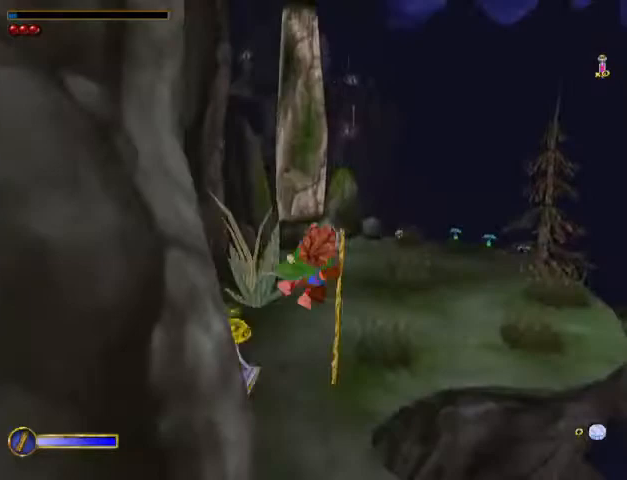
{"keys": ["w"], "mouse": [], "events": []}
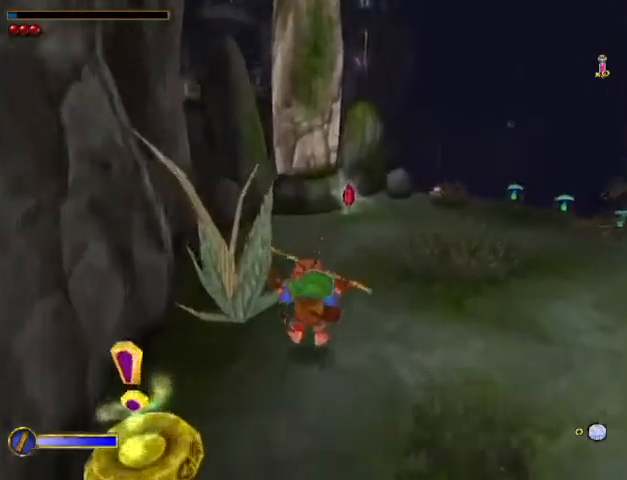
{"keys": ["w"], "mouse": ["left", "right"], "events": [[433, "mouse_right", "down"], [467, "mouse_left", "down"]]}
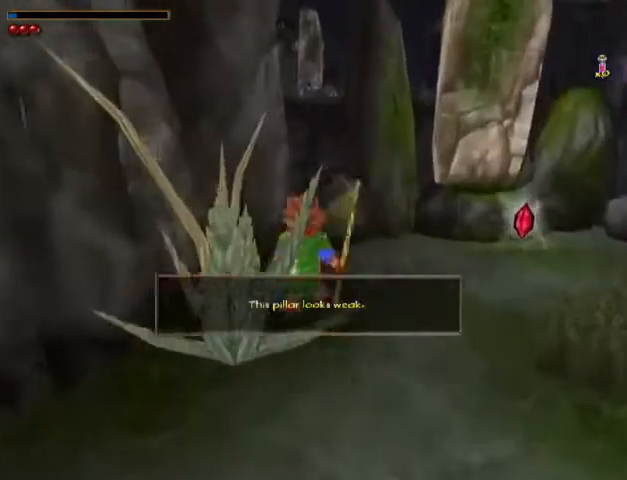
{"keys": ["w"], "mouse": [], "events": [[33, "mouse_right", "up"], [67, "mouse_left", "up"], [233, "d", "down"], [267, "d", "up"]]}
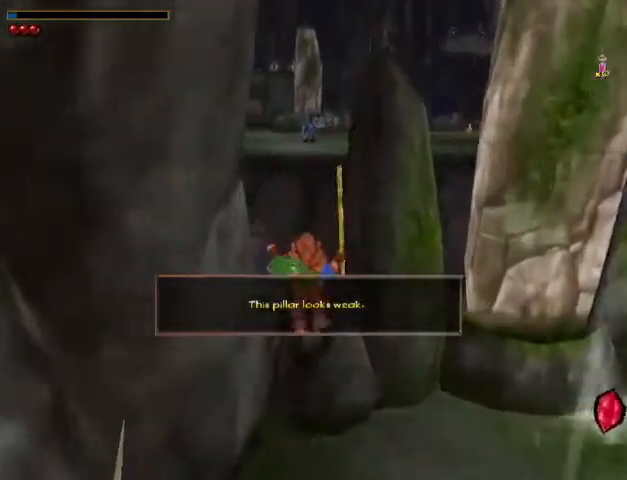
{"keys": ["w"], "mouse": [], "events": [[200, "shift", "down"], [233, "mouse_left", "down"], [400, "mouse_left", "up"], [500, "shift", "up"]]}
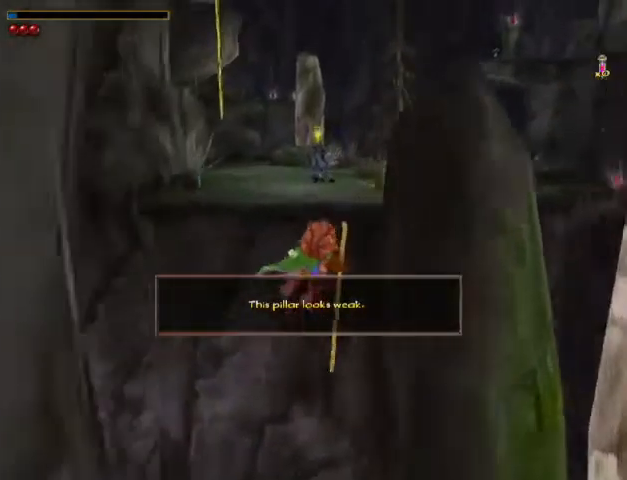
{"keys": ["w"], "mouse": [], "events": [[400, "mouse_right", "down"], [467, "mouse_right", "up"]]}
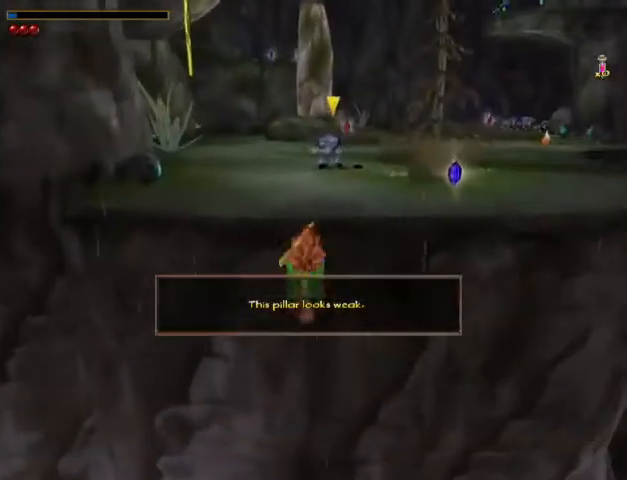
{"keys": ["w"], "mouse": [], "events": []}
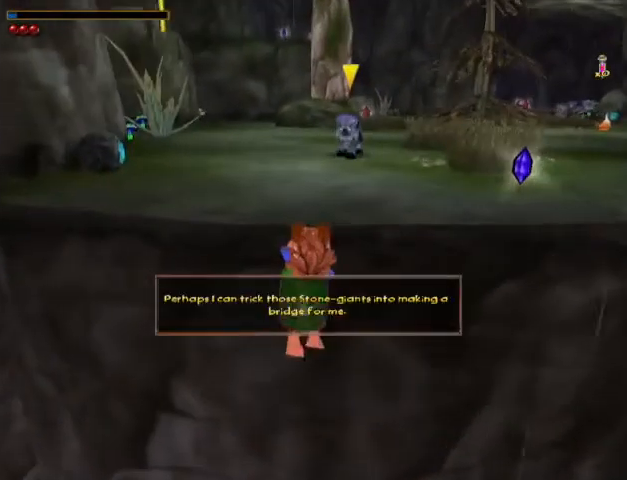
{"keys": ["w"], "mouse": [], "events": []}
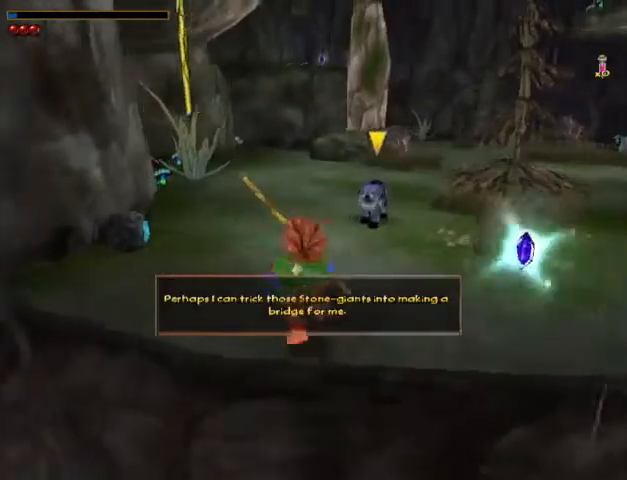
{"keys": ["w"], "mouse": [], "events": [[100, "mouse_right", "down"], [167, "mouse_left", "down"], [233, "mouse_left", "up"], [233, "mouse_right", "up"]]}
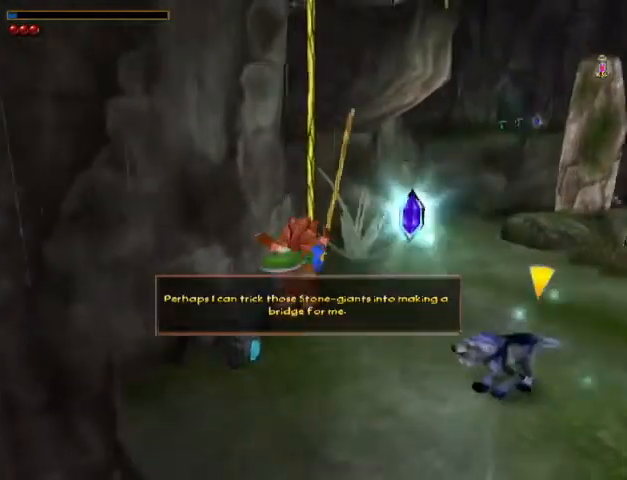
{"keys": ["w"], "mouse": [], "events": []}
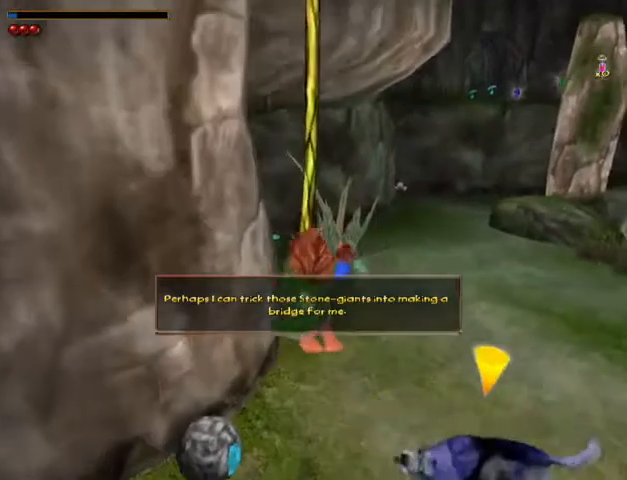
{"keys": ["w"], "mouse": [], "events": []}